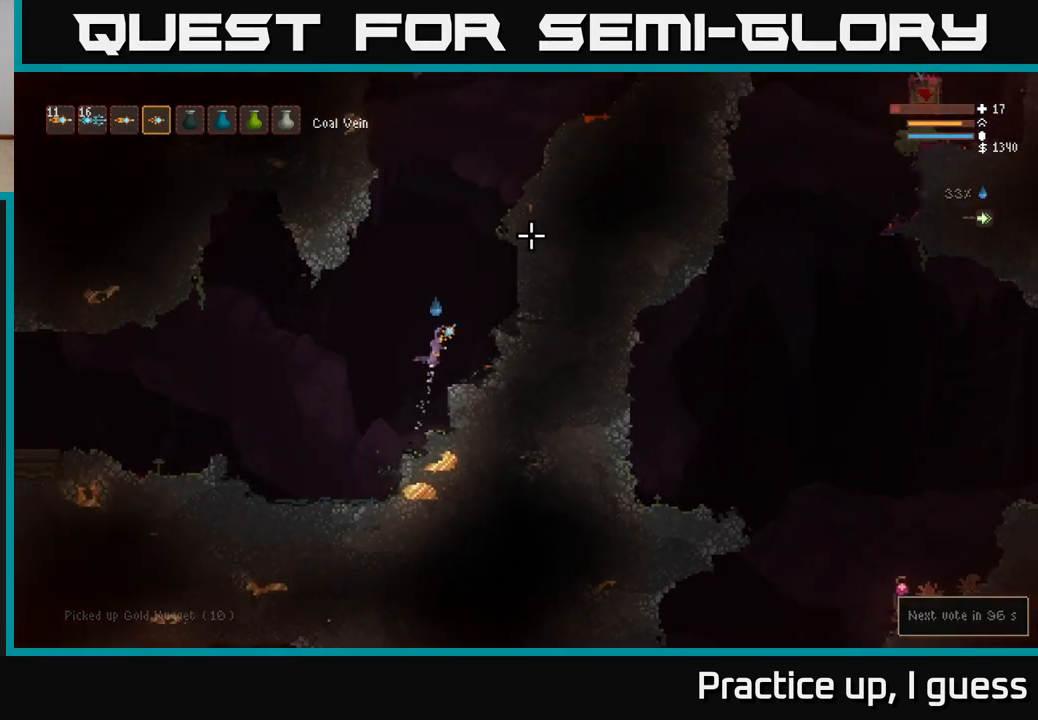
Gameplay with a controller (Xbox layout); each line is a JSON object with the inputs held at the frame after it. "events" lists button and stick changes between this image and that frame as [ms after this image, input, new state], when the widget could be followed in between.
{"buttons": ["L2"], "left_stick": "center", "right_stick": "up-right", "events": []}
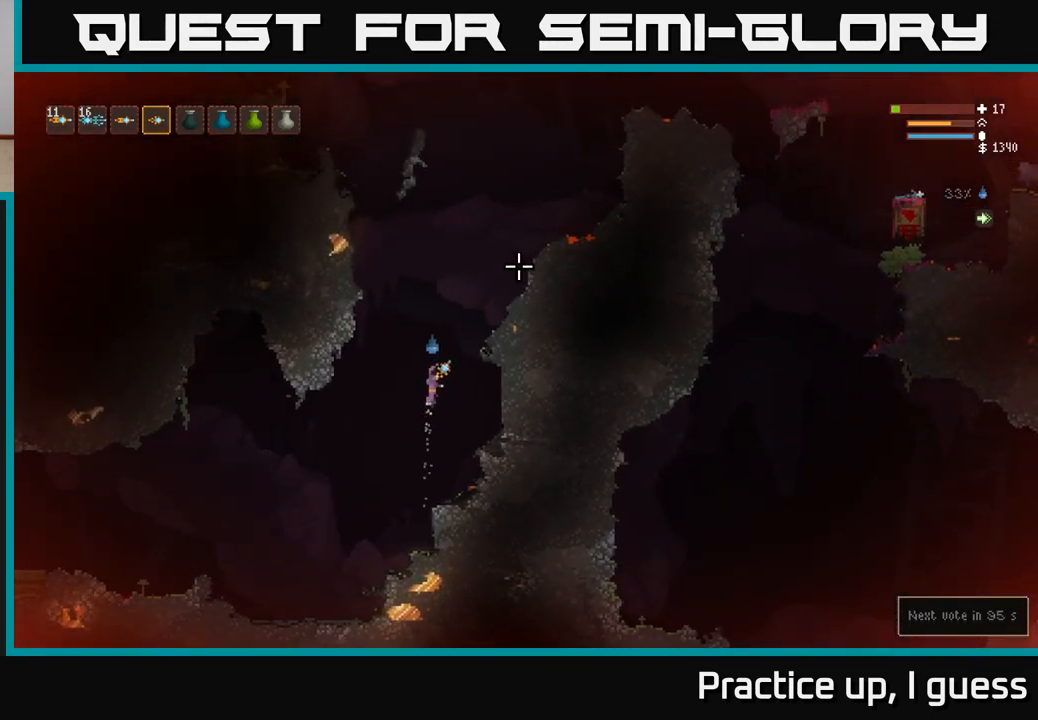
{"buttons": ["L2"], "left_stick": "right", "right_stick": "up-right", "events": [[100, "left_stick", "right"]]}
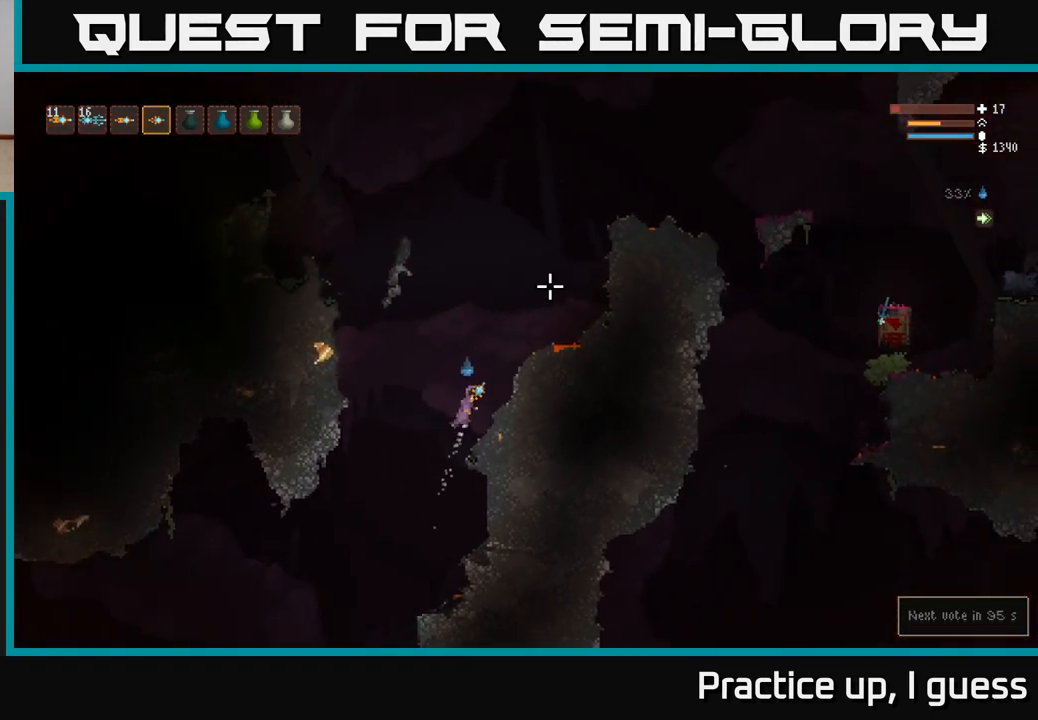
{"buttons": ["L2"], "left_stick": "center", "right_stick": "up-right", "events": [[83, "L2", "up"], [217, "left_stick", "center"], [400, "L2", "down"]]}
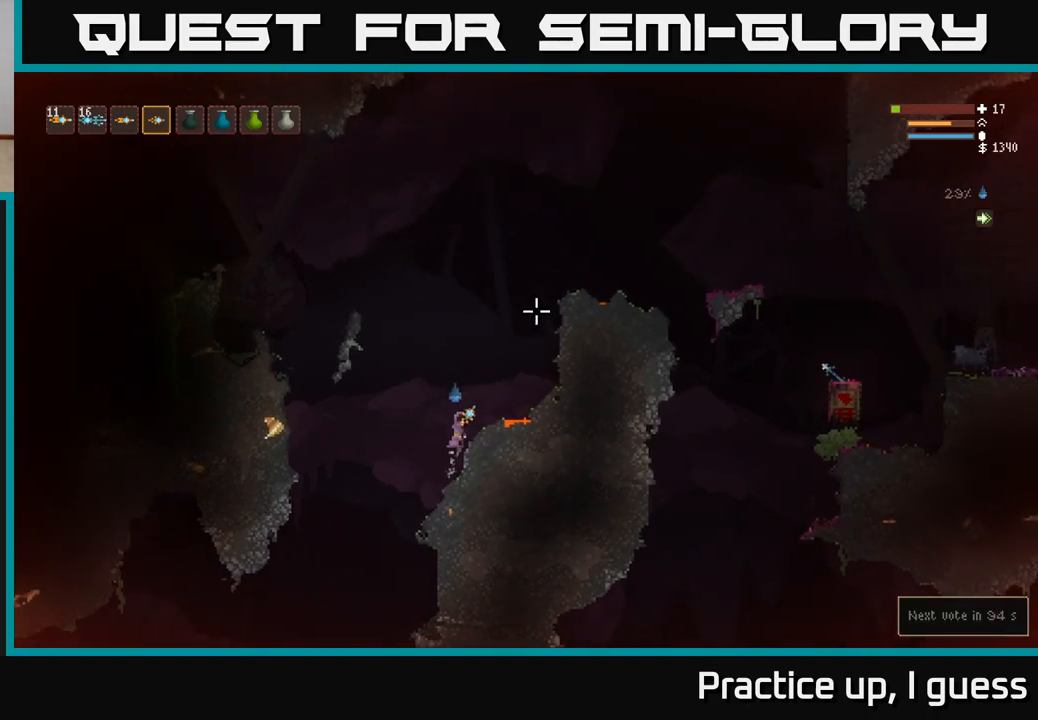
{"buttons": ["L2"], "left_stick": "right", "right_stick": "up-right", "events": [[100, "left_stick", "right"]]}
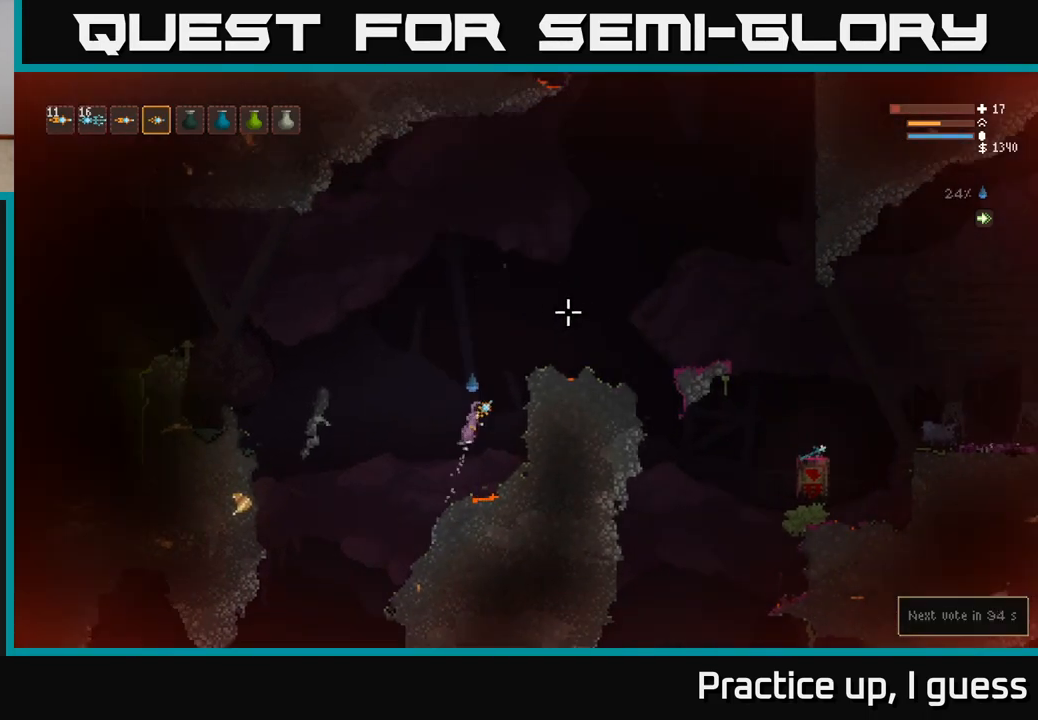
{"buttons": [], "left_stick": "right", "right_stick": "right", "events": [[367, "right_stick", "right"], [500, "L2", "up"]]}
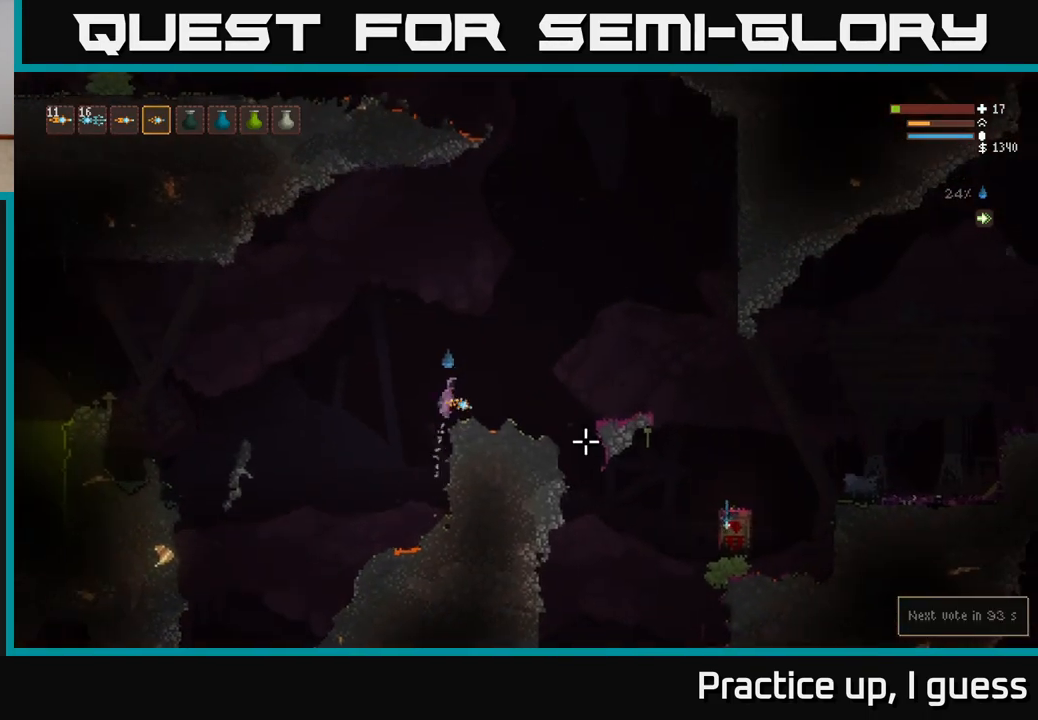
{"buttons": [], "left_stick": "right", "right_stick": "down-right", "events": [[17, "right_stick", "down-right"]]}
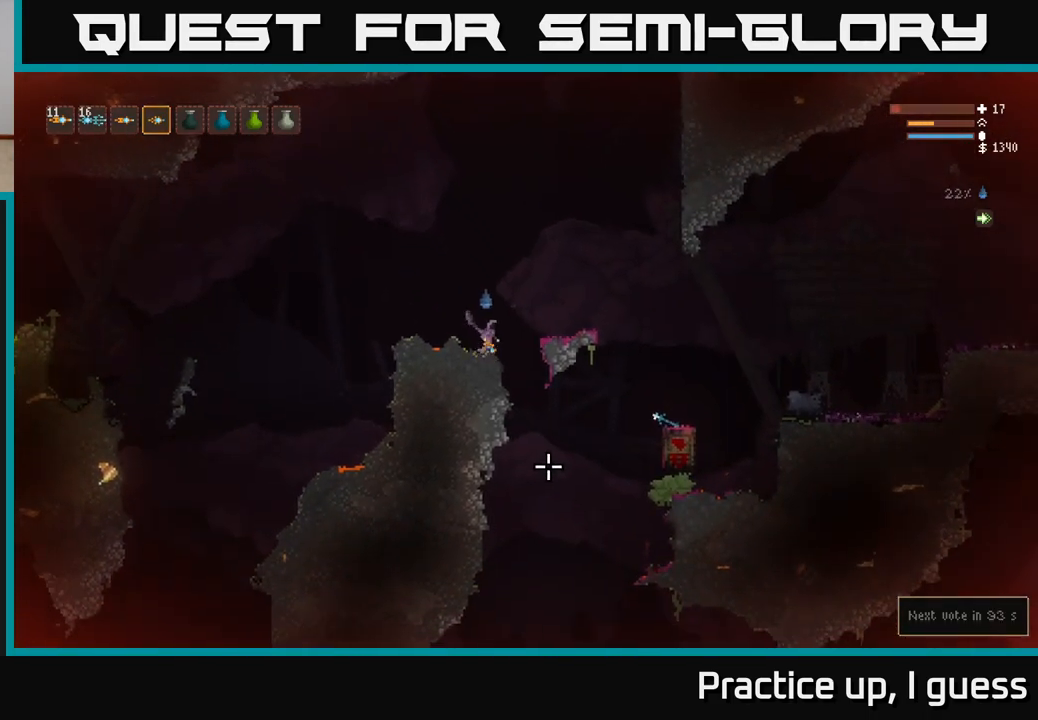
{"buttons": [], "left_stick": "center", "right_stick": "down", "events": [[50, "right_stick", "down"], [417, "left_stick", "center"]]}
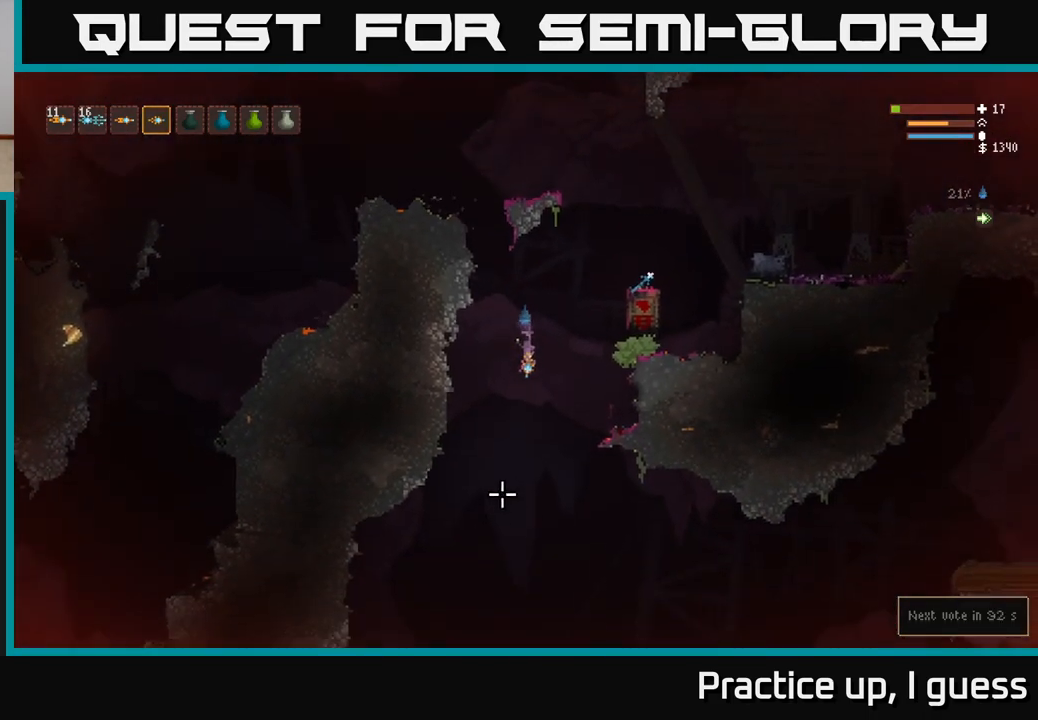
{"buttons": ["L2"], "left_stick": "center", "right_stick": "down", "events": [[483, "L2", "down"]]}
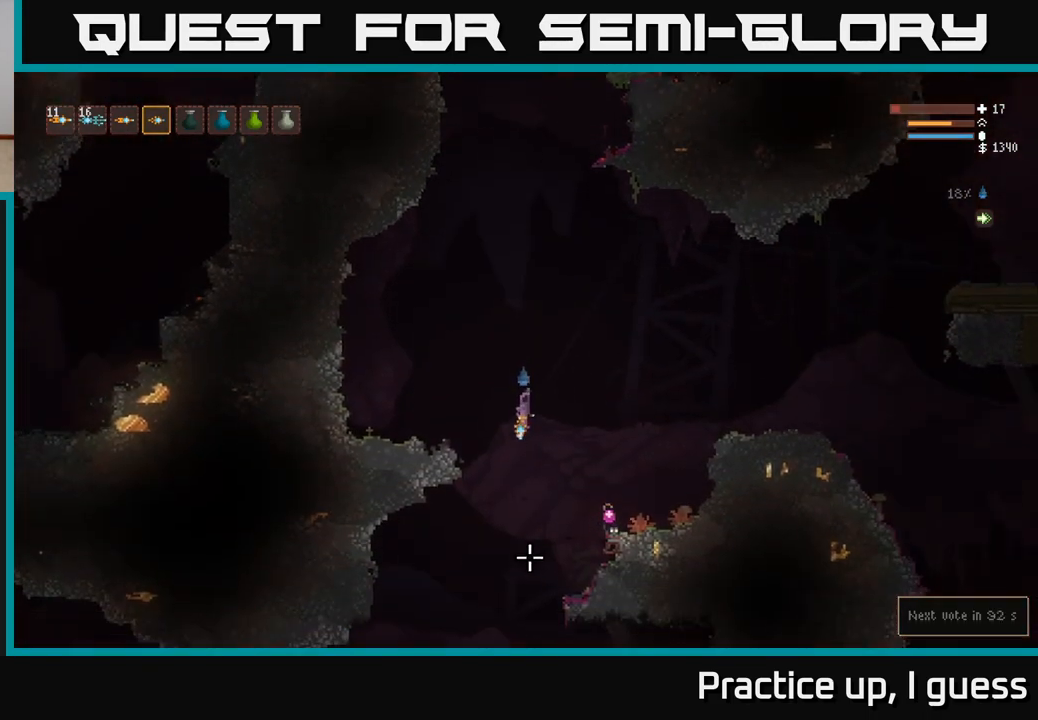
{"buttons": ["L2"], "left_stick": "center", "right_stick": "down-right", "events": [[83, "L2", "up"], [333, "L2", "down"], [367, "right_stick", "down-right"]]}
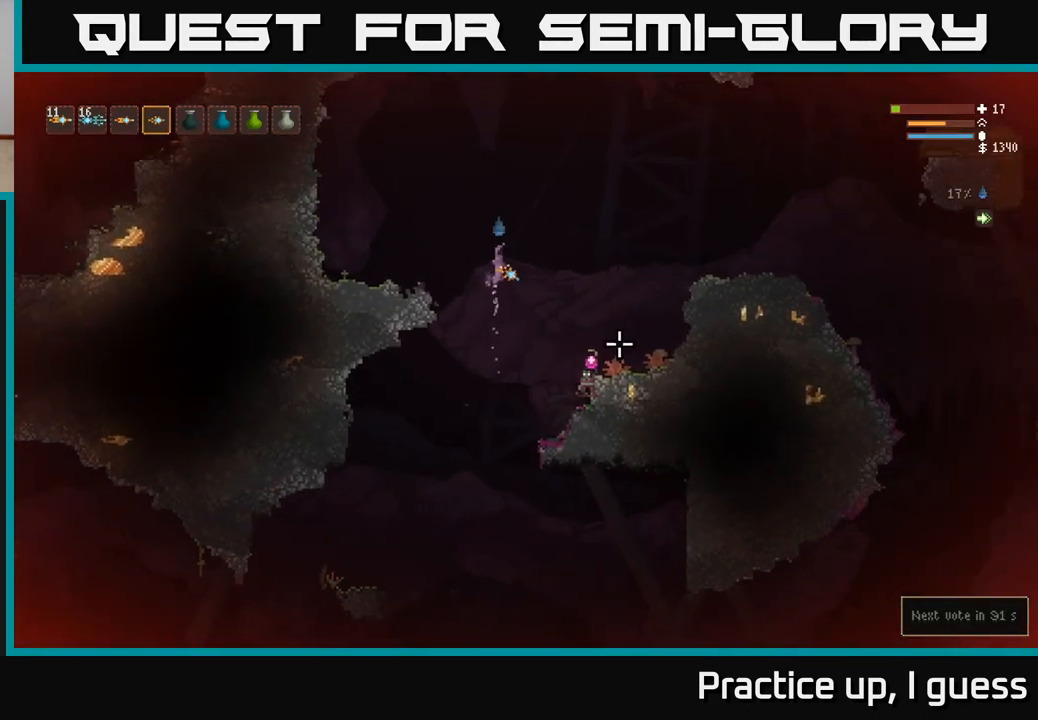
{"buttons": ["L2", "R2"], "left_stick": "right", "right_stick": "down-right", "events": [[100, "R2", "down"], [133, "left_stick", "up-left"], [183, "R2", "up"], [367, "left_stick", "right"], [417, "R2", "down"]]}
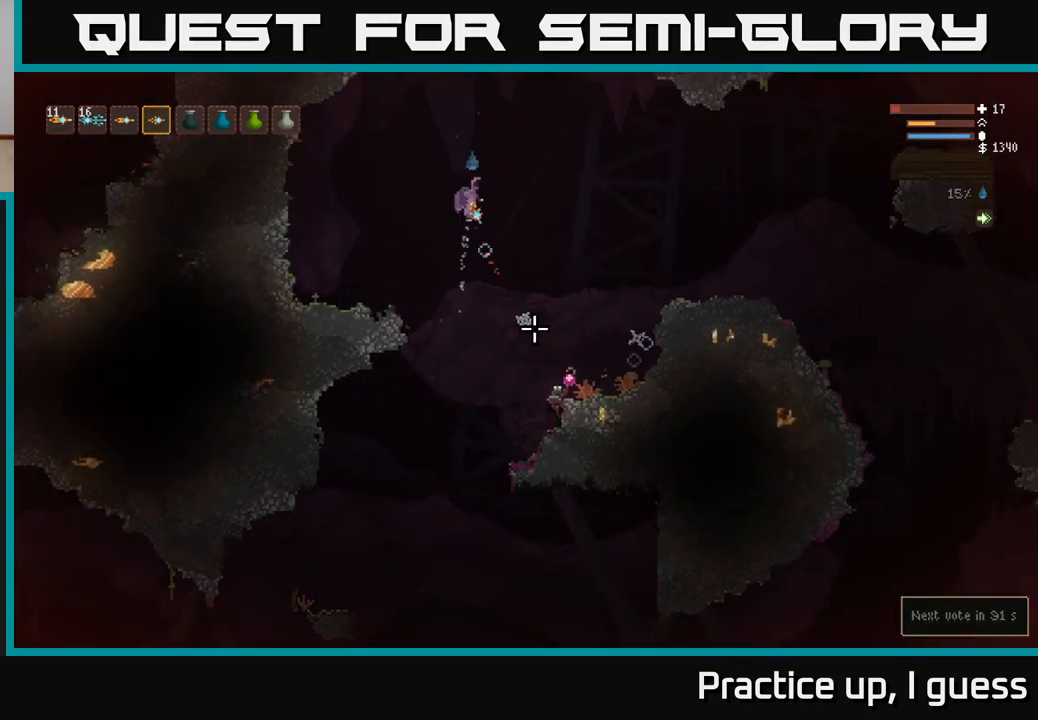
{"buttons": [], "left_stick": "right", "right_stick": "down", "events": [[50, "R2", "up"], [83, "right_stick", "down"], [333, "R2", "down"], [433, "L2", "up"], [450, "R2", "up"]]}
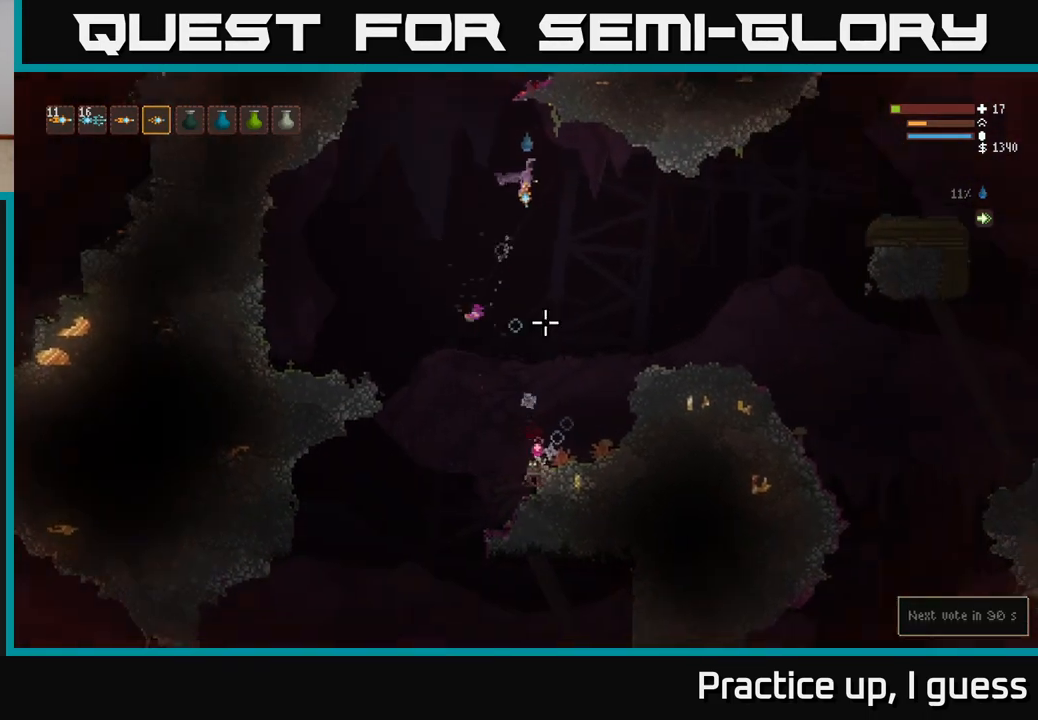
{"buttons": [], "left_stick": "right", "right_stick": "down", "events": [[400, "L2", "down"], [500, "L2", "up"]]}
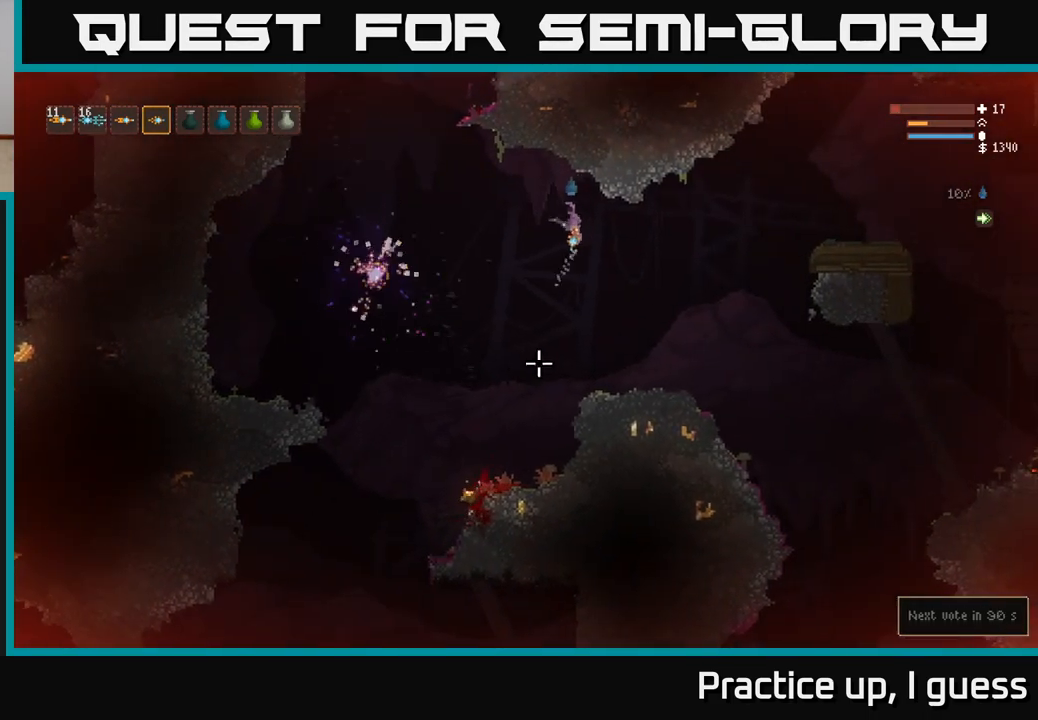
{"buttons": [], "left_stick": "center", "right_stick": "left", "events": [[150, "right_stick", "down-left"], [300, "left_stick", "center"], [333, "right_stick", "left"]]}
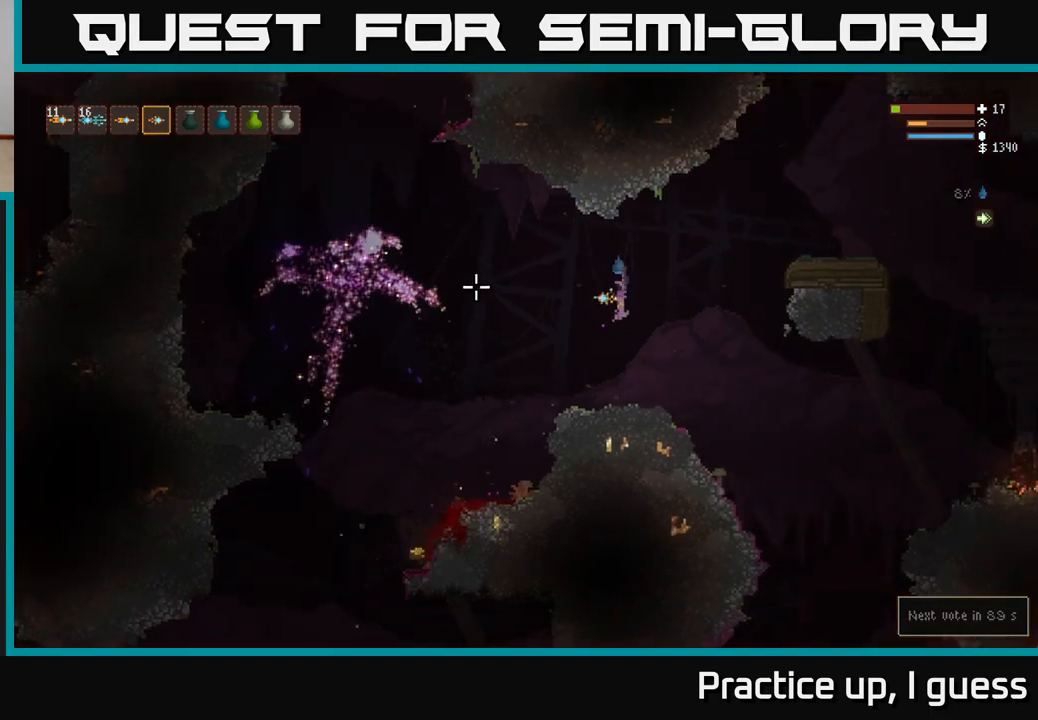
{"buttons": [], "left_stick": "right", "right_stick": "left", "events": [[50, "left_stick", "left"], [333, "L2", "down"], [367, "L2", "up"], [417, "left_stick", "right"]]}
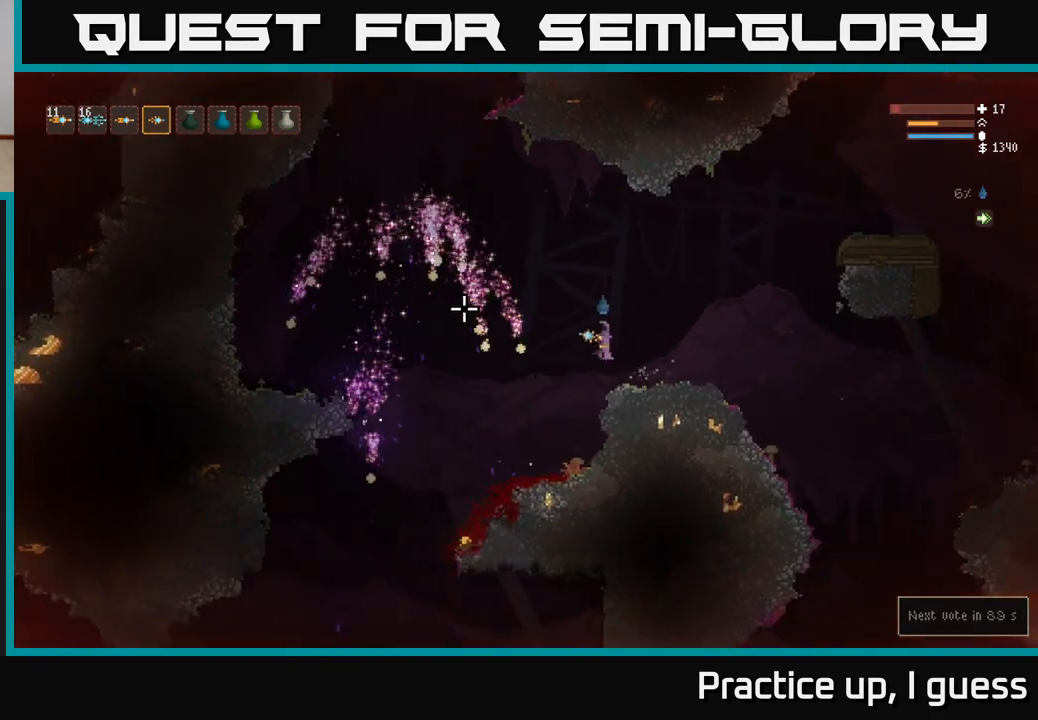
{"buttons": [], "left_stick": "right", "right_stick": "left", "events": [[67, "L2", "down"], [67, "left_stick", "center"], [133, "left_stick", "left"], [200, "L2", "up"], [250, "left_stick", "center"], [483, "left_stick", "right"]]}
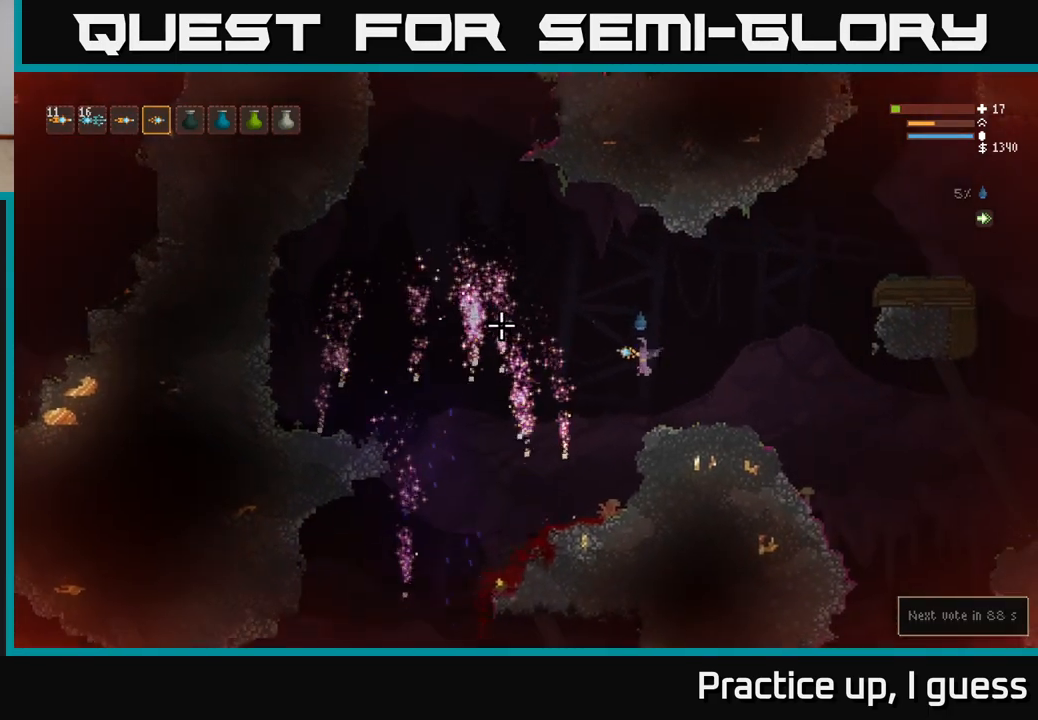
{"buttons": [], "left_stick": "center", "right_stick": "left", "events": [[167, "left_stick", "center"]]}
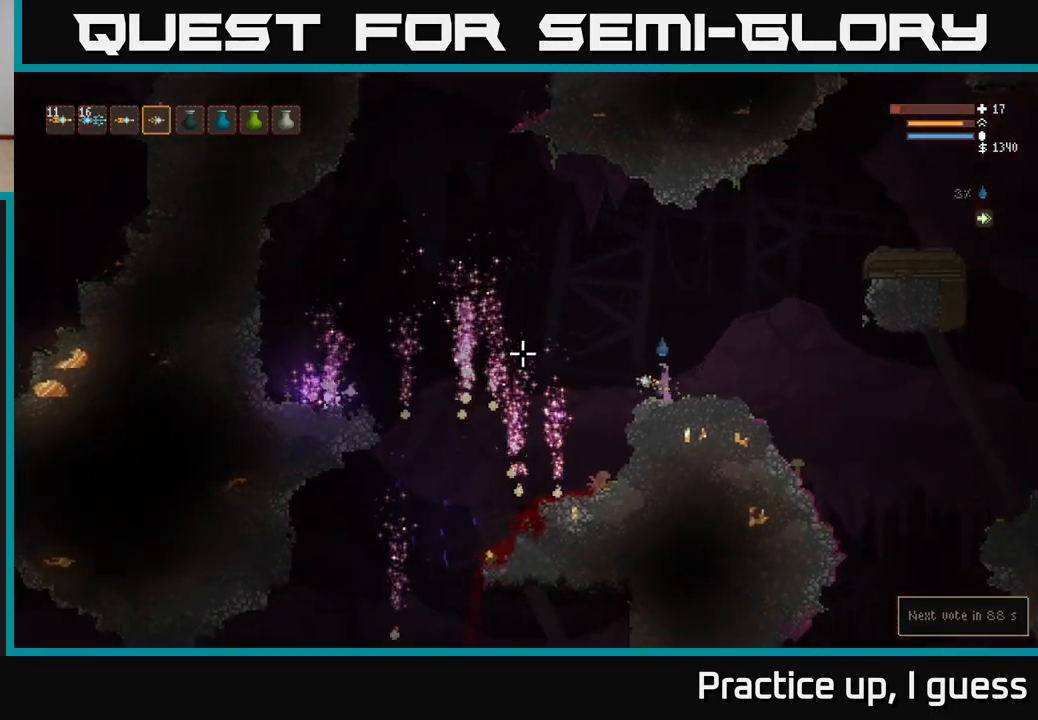
{"buttons": [], "left_stick": "left", "right_stick": "left", "events": [[250, "left_stick", "left"], [350, "L2", "down"], [500, "L2", "up"]]}
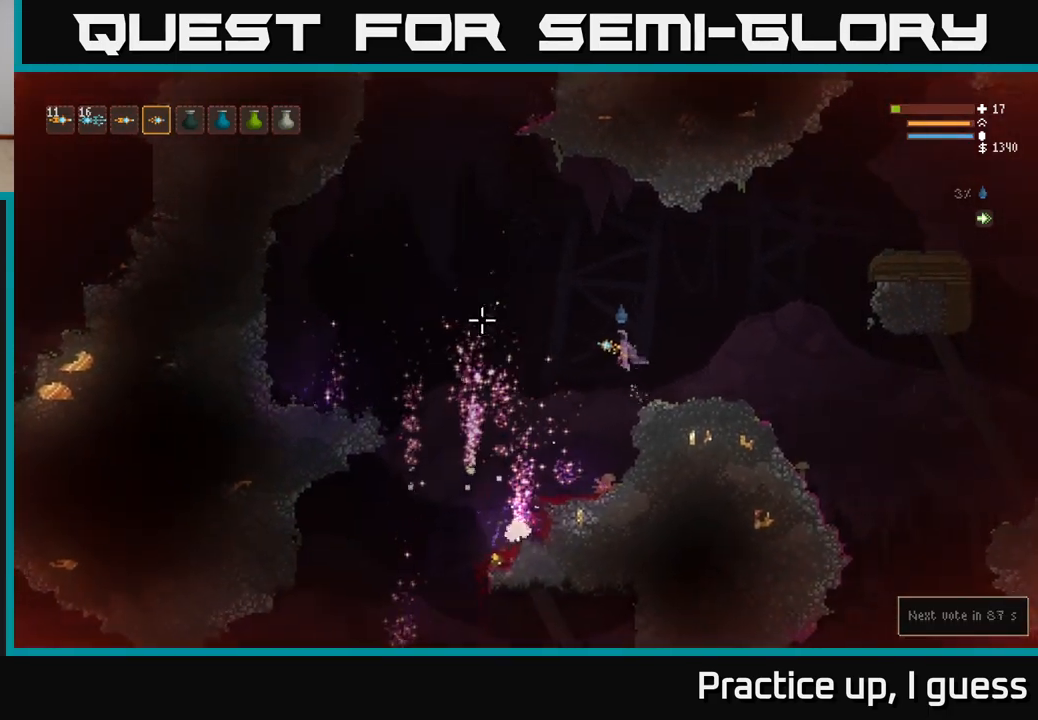
{"buttons": ["L2"], "left_stick": "center", "right_stick": "left", "events": [[300, "left_stick", "center"], [433, "L2", "down"]]}
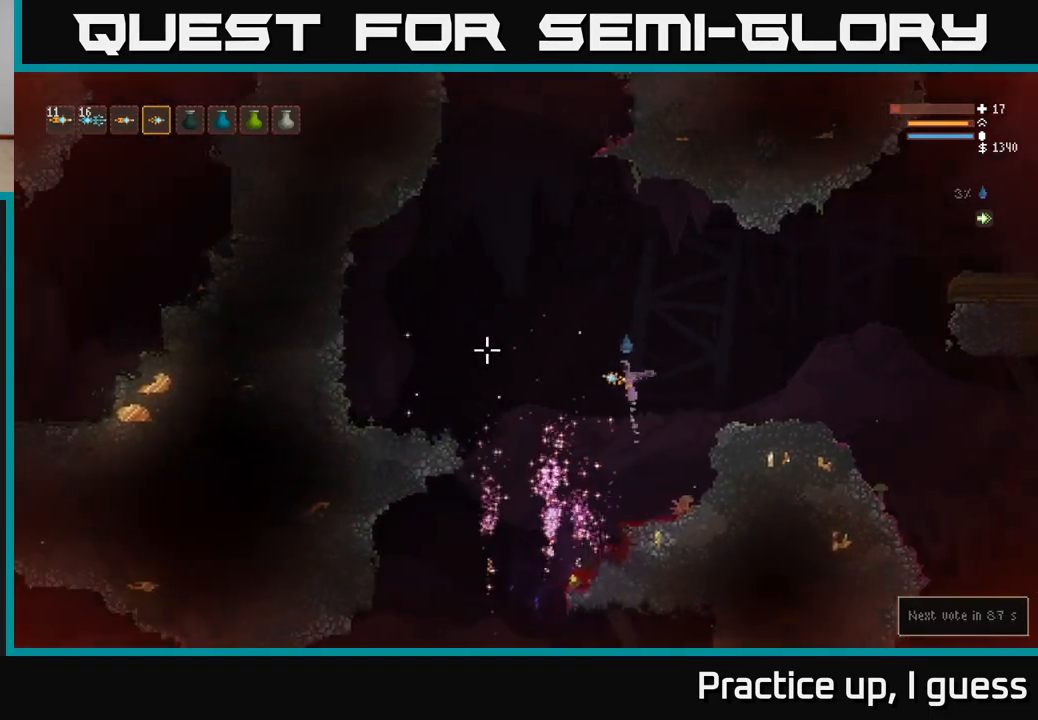
{"buttons": [], "left_stick": "left", "right_stick": "left", "events": [[50, "L2", "up"], [383, "left_stick", "left"]]}
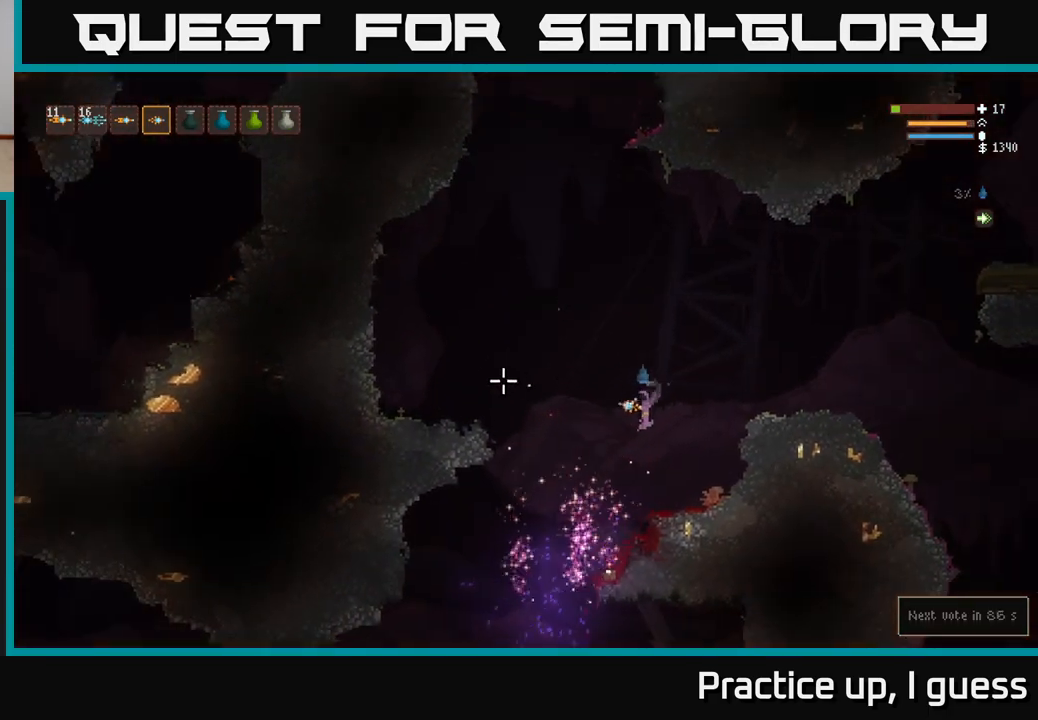
{"buttons": [], "left_stick": "left", "right_stick": "left", "events": [[133, "left_stick", "center"], [400, "left_stick", "left"]]}
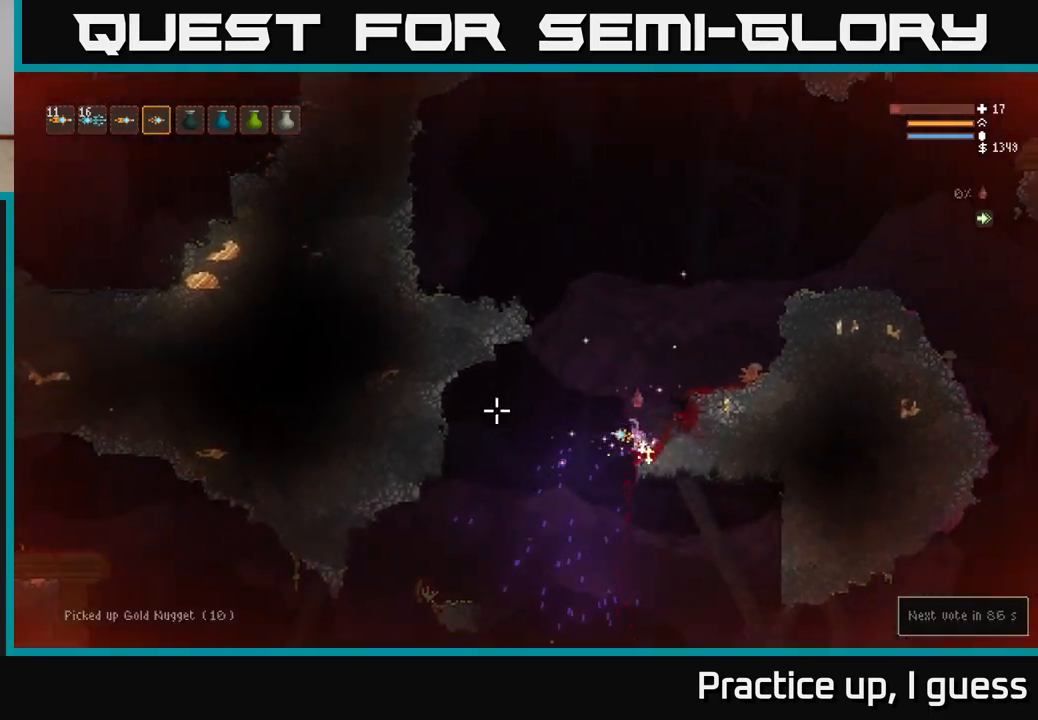
{"buttons": [], "left_stick": "center", "right_stick": "down-left", "events": [[83, "right_stick", "down-left"], [333, "left_stick", "center"]]}
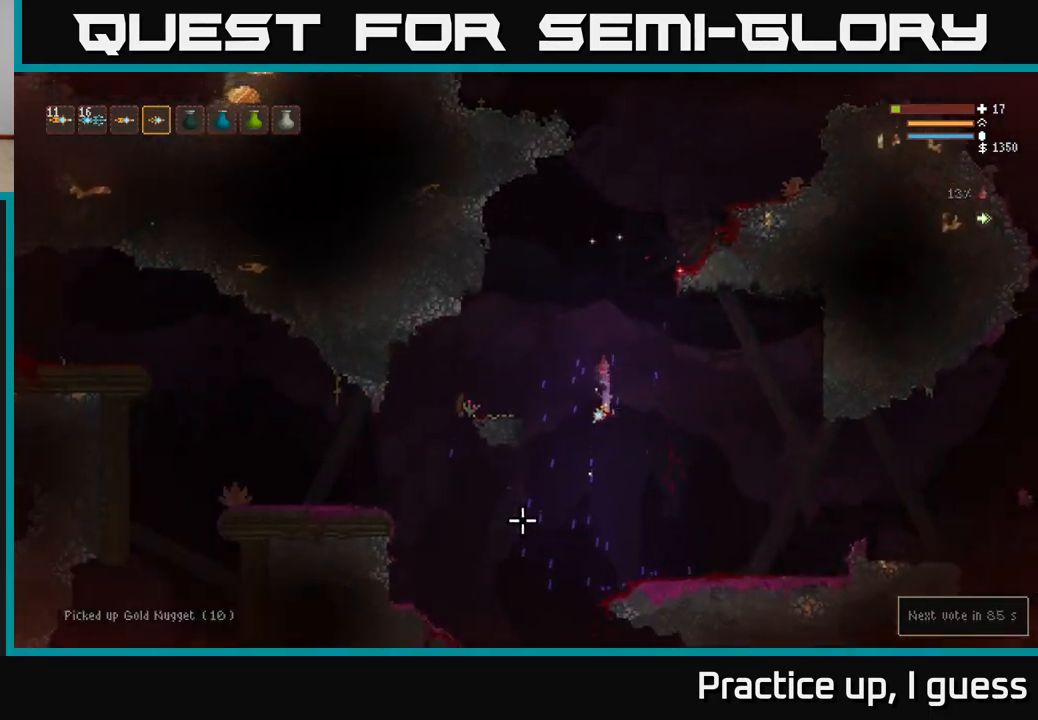
{"buttons": [], "left_stick": "center", "right_stick": "center", "events": [[83, "L2", "down"], [167, "L2", "up"], [500, "right_stick", "center"]]}
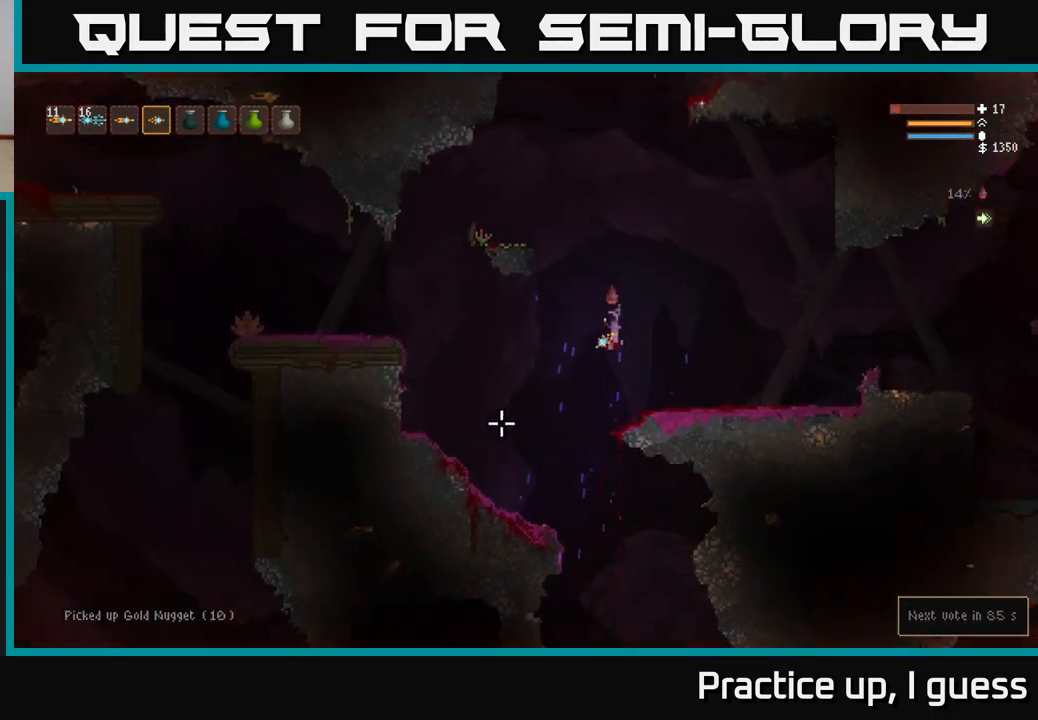
{"buttons": [], "left_stick": "right", "right_stick": "down", "events": [[100, "left_stick", "left"], [250, "right_stick", "down"], [350, "left_stick", "center"], [483, "left_stick", "right"]]}
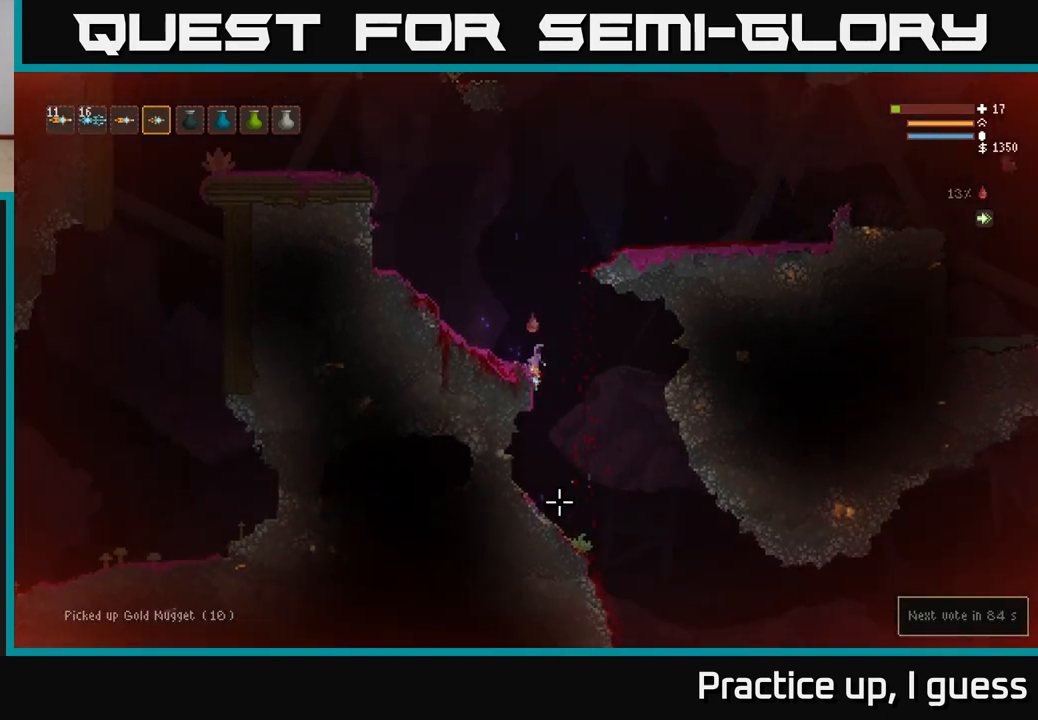
{"buttons": [], "left_stick": "right", "right_stick": "down", "events": [[83, "L2", "down"], [183, "left_stick", "center"], [200, "L2", "up"], [383, "left_stick", "right"]]}
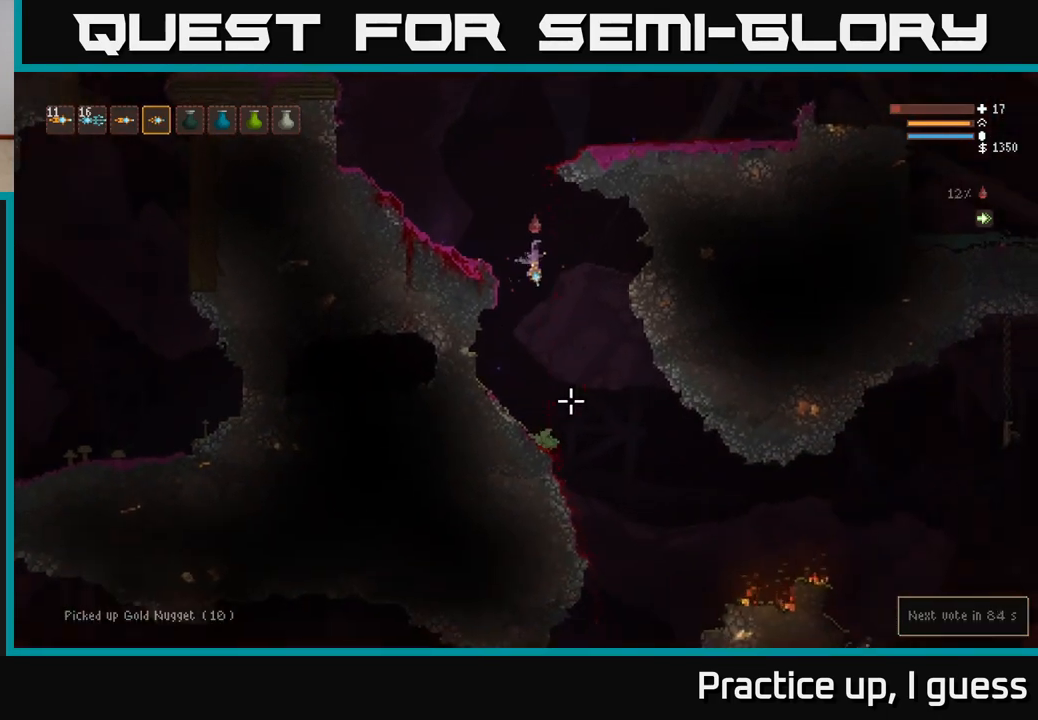
{"buttons": [], "left_stick": "center", "right_stick": "down", "events": [[283, "left_stick", "center"]]}
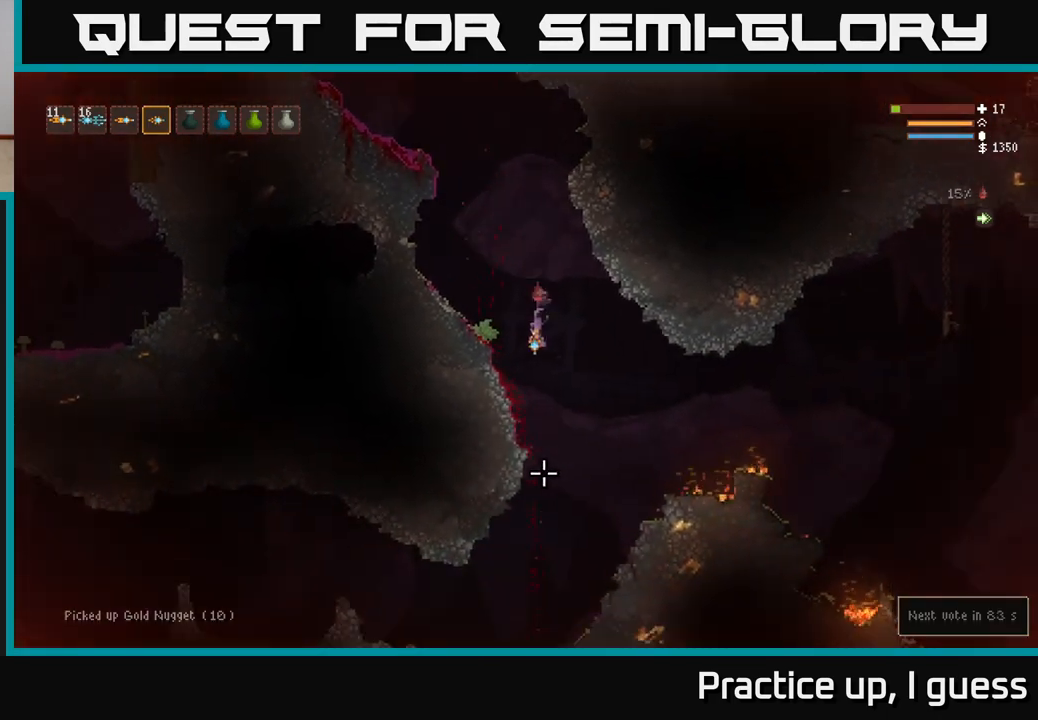
{"buttons": [], "left_stick": "center", "right_stick": "down", "events": [[300, "L2", "down"], [417, "L2", "up"]]}
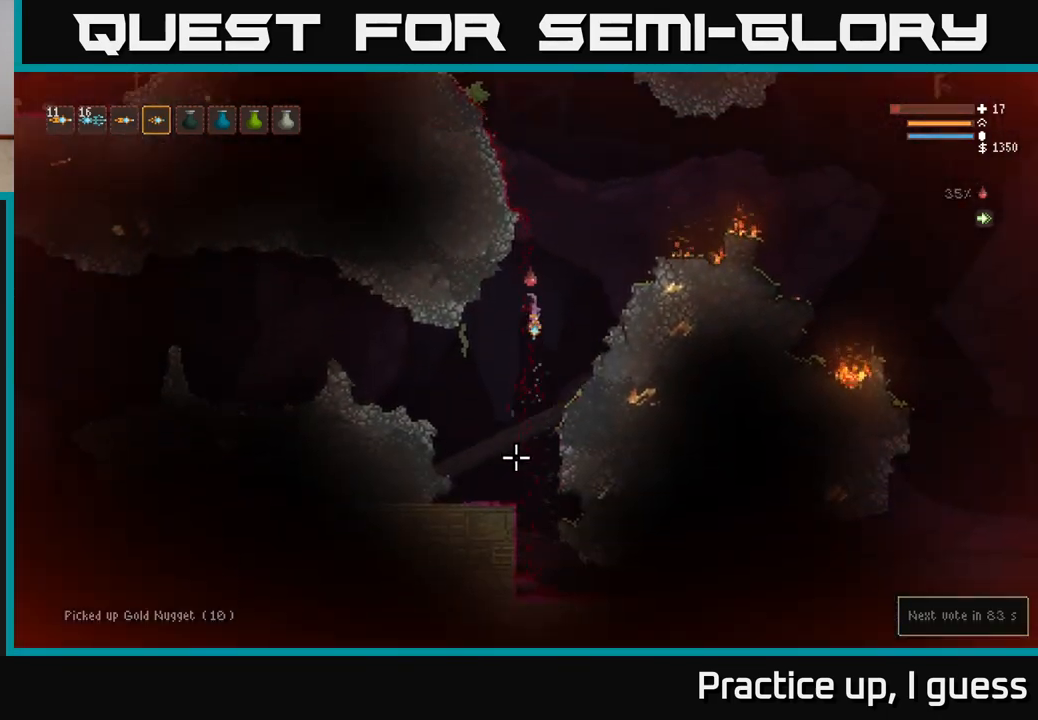
{"buttons": [], "left_stick": "right", "right_stick": "down-right", "events": [[233, "left_stick", "left"], [417, "left_stick", "center"], [450, "right_stick", "down-right"], [500, "left_stick", "right"]]}
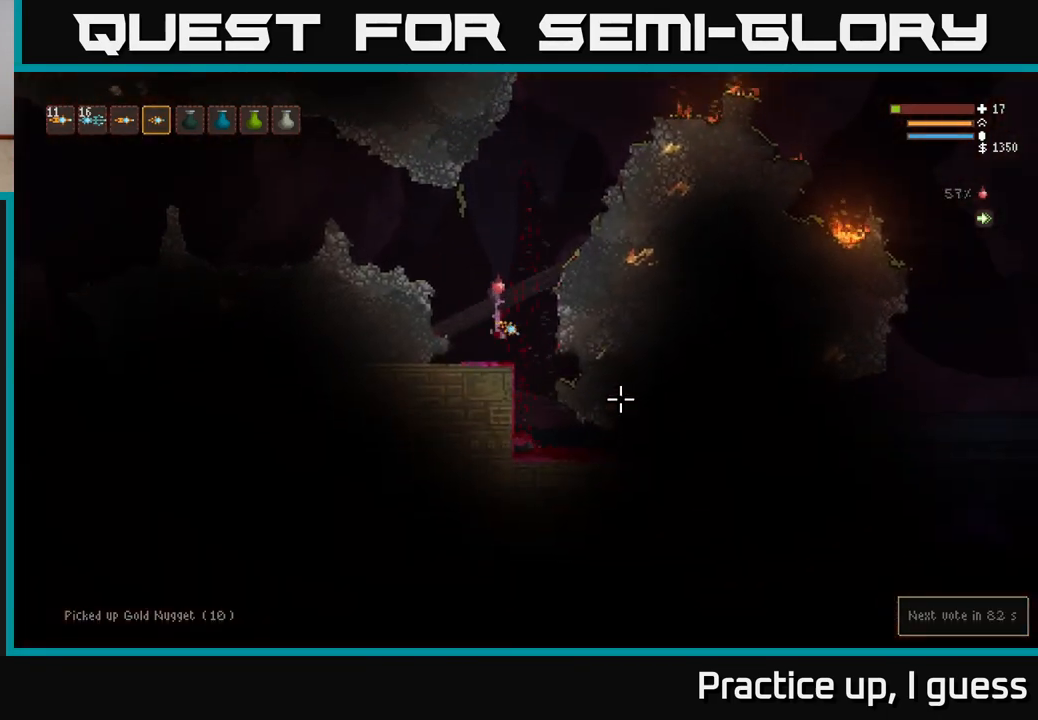
{"buttons": [], "left_stick": "right", "right_stick": "right", "events": [[117, "right_stick", "right"]]}
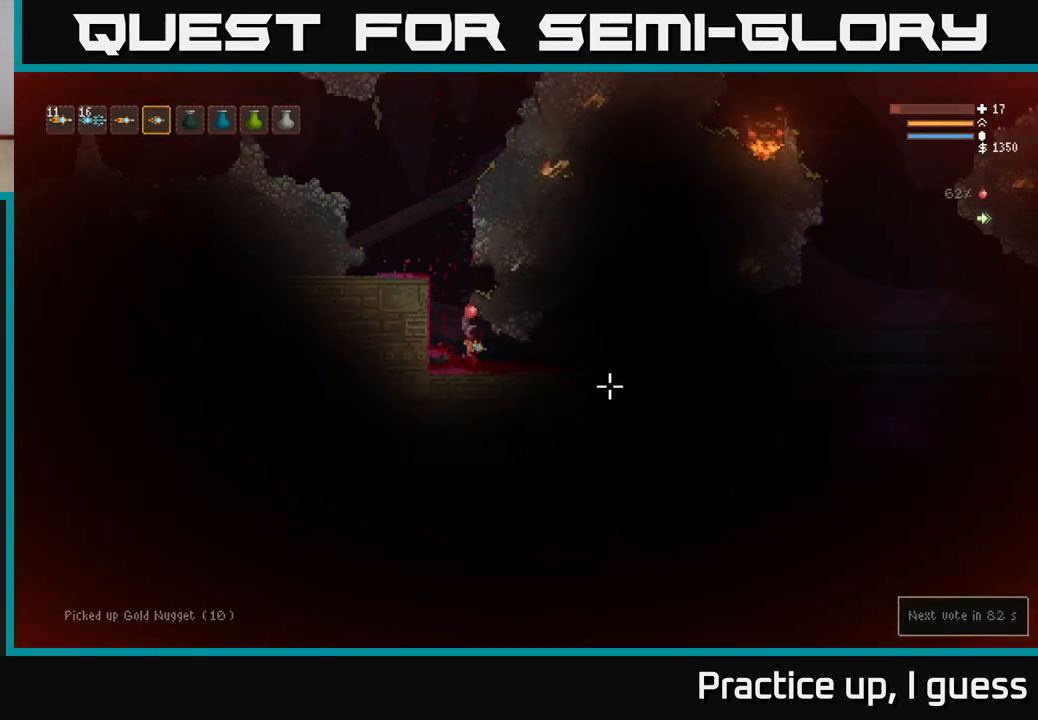
{"buttons": [], "left_stick": "right", "right_stick": "right", "events": [[300, "left_stick", "center"], [450, "left_stick", "right"]]}
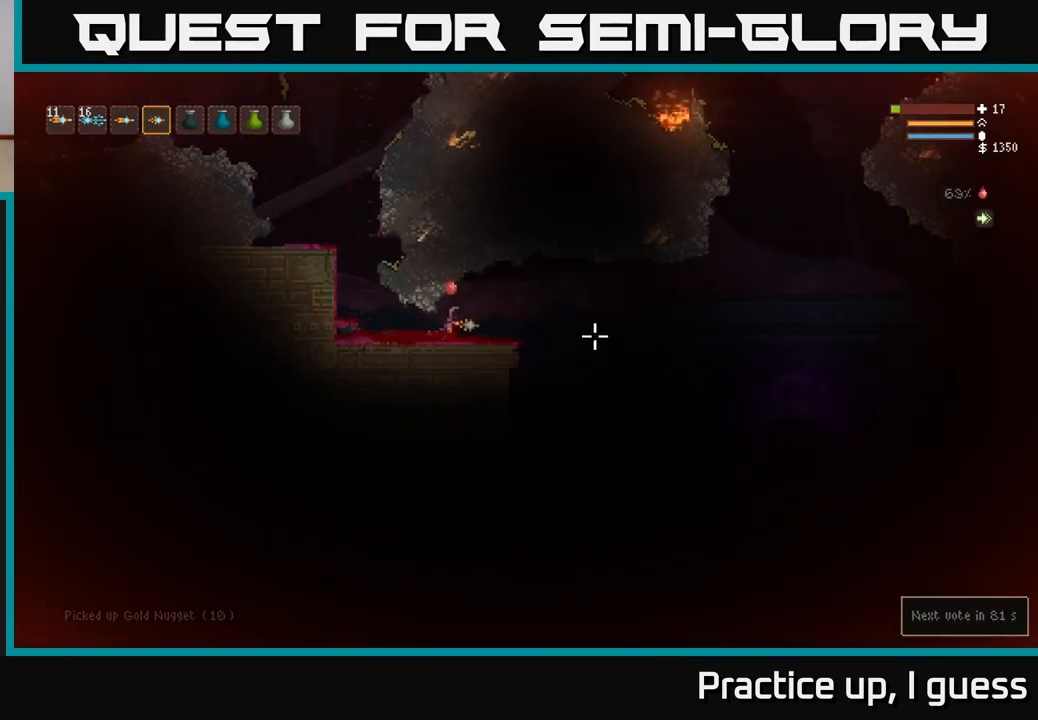
{"buttons": ["L2"], "left_stick": "right", "right_stick": "right", "events": [[283, "left_stick", "center"], [367, "left_stick", "right"], [450, "L2", "down"]]}
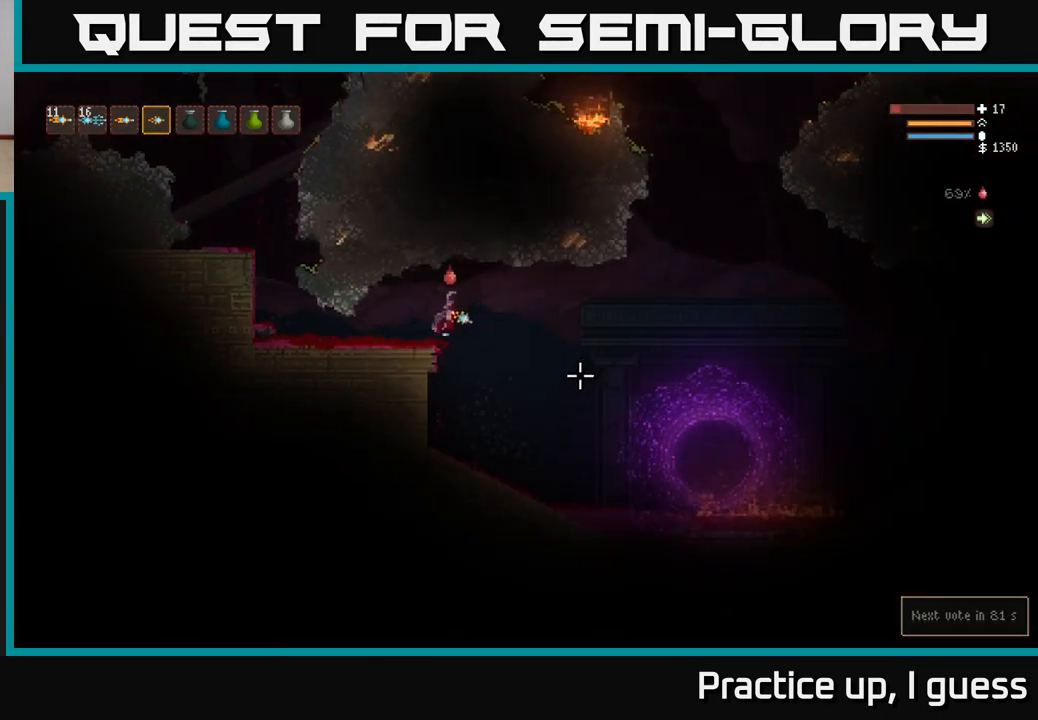
{"buttons": ["L2"], "left_stick": "right", "right_stick": "right", "events": [[67, "L2", "up"], [450, "L2", "down"]]}